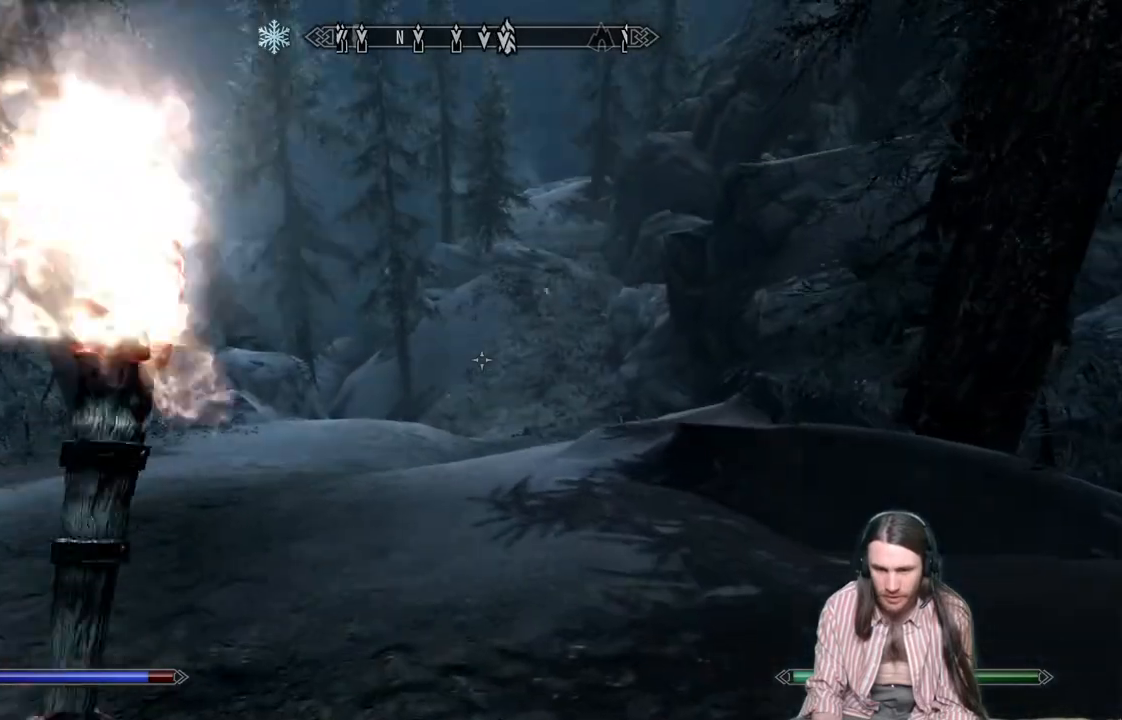
Gameplay with a controller (Xbox layout); each line is a JSON object with the inputs held at the frame after it. "events" lists button and stick changes between this image and that frame as [ms after this image, input, new state], when the widget could be followed in between.
{"buttons": [], "left_stick": "up", "right_stick": "center", "events": [[17, "L1", "up"], [200, "right_stick", "down-right"], [383, "right_stick", "center"]]}
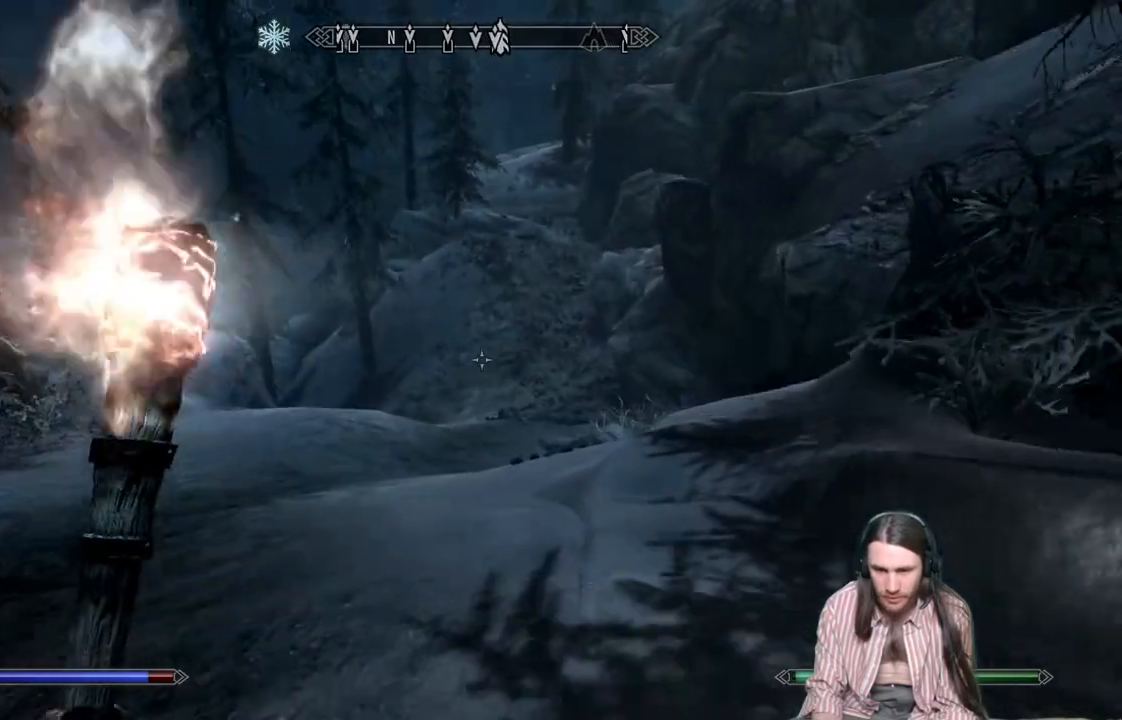
{"buttons": [], "left_stick": "up", "right_stick": "center", "events": [[300, "right_stick", "right"], [417, "right_stick", "center"]]}
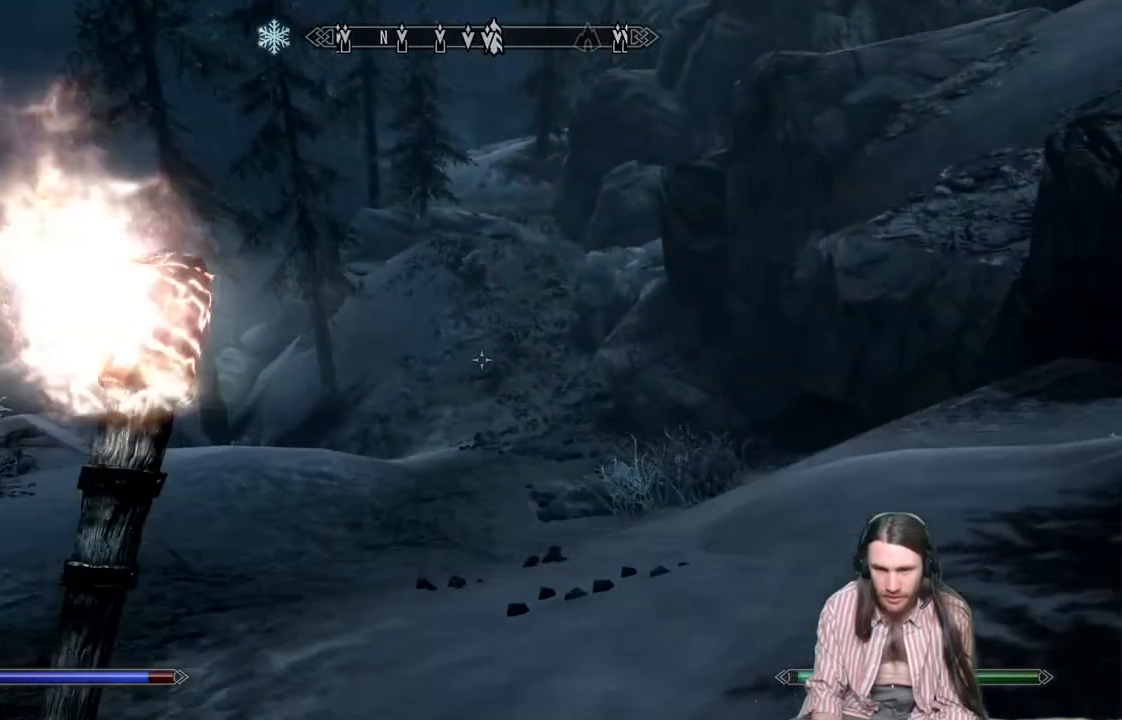
{"buttons": [], "left_stick": "up", "right_stick": "center", "events": []}
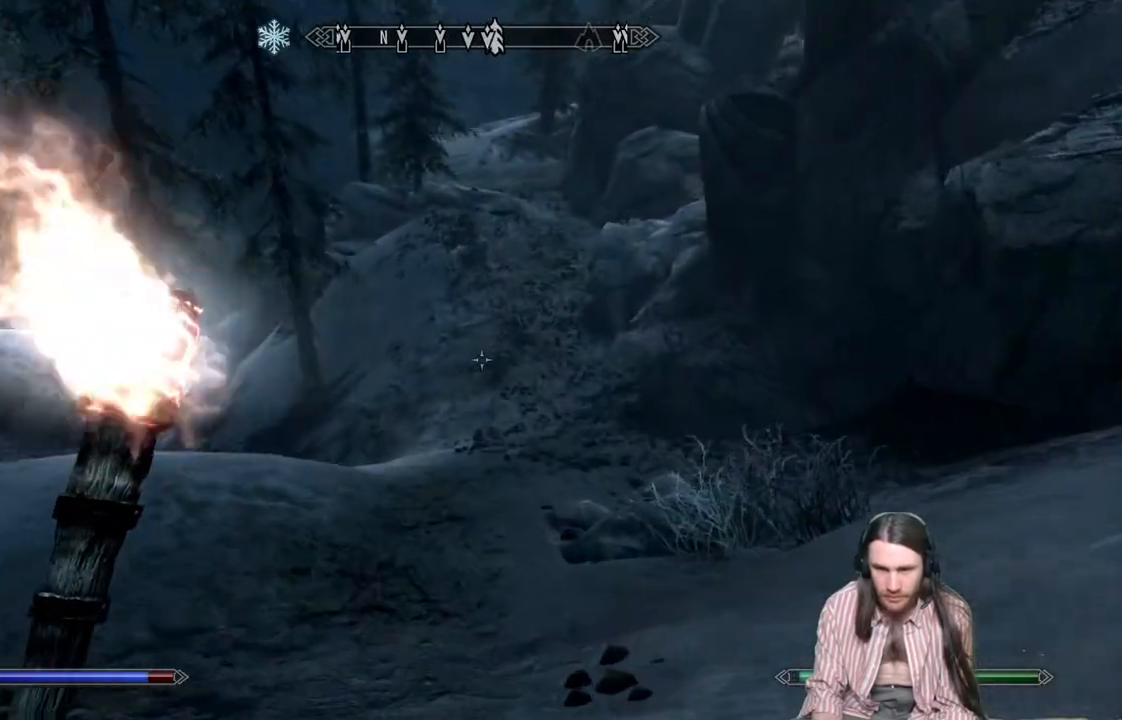
{"buttons": [], "left_stick": "up", "right_stick": "center", "events": [[67, "right_stick", "right"], [333, "right_stick", "up-right"], [483, "right_stick", "center"]]}
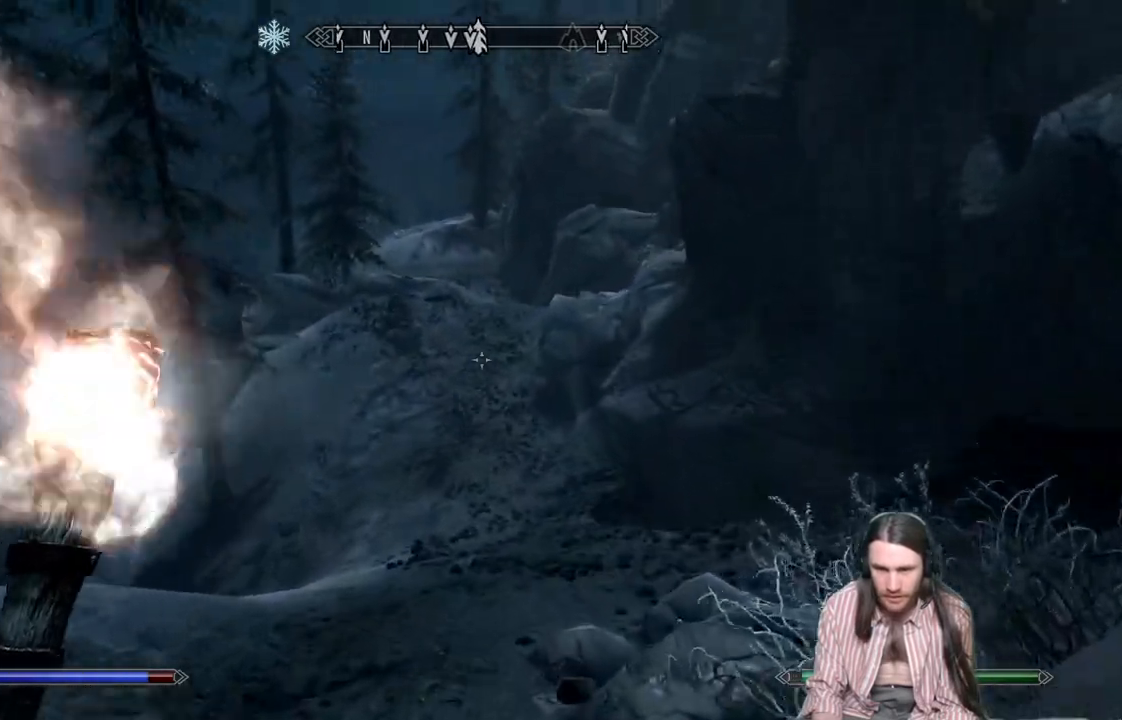
{"buttons": [], "left_stick": "up", "right_stick": "center", "events": []}
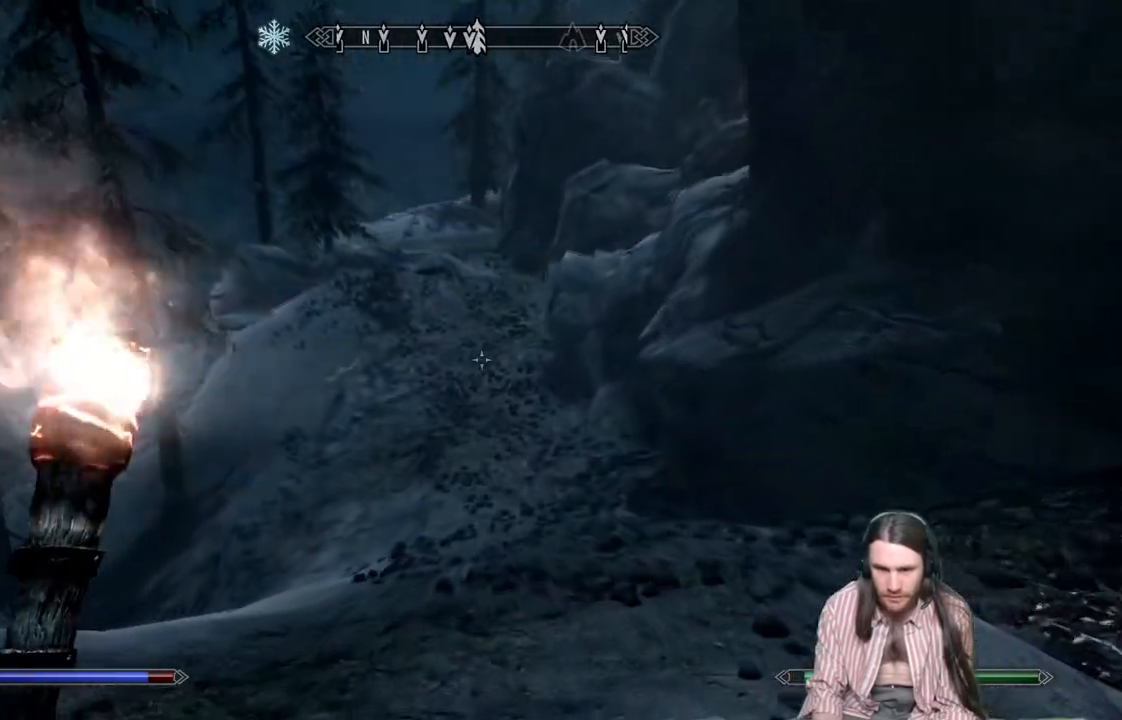
{"buttons": [], "left_stick": "up", "right_stick": "center", "events": []}
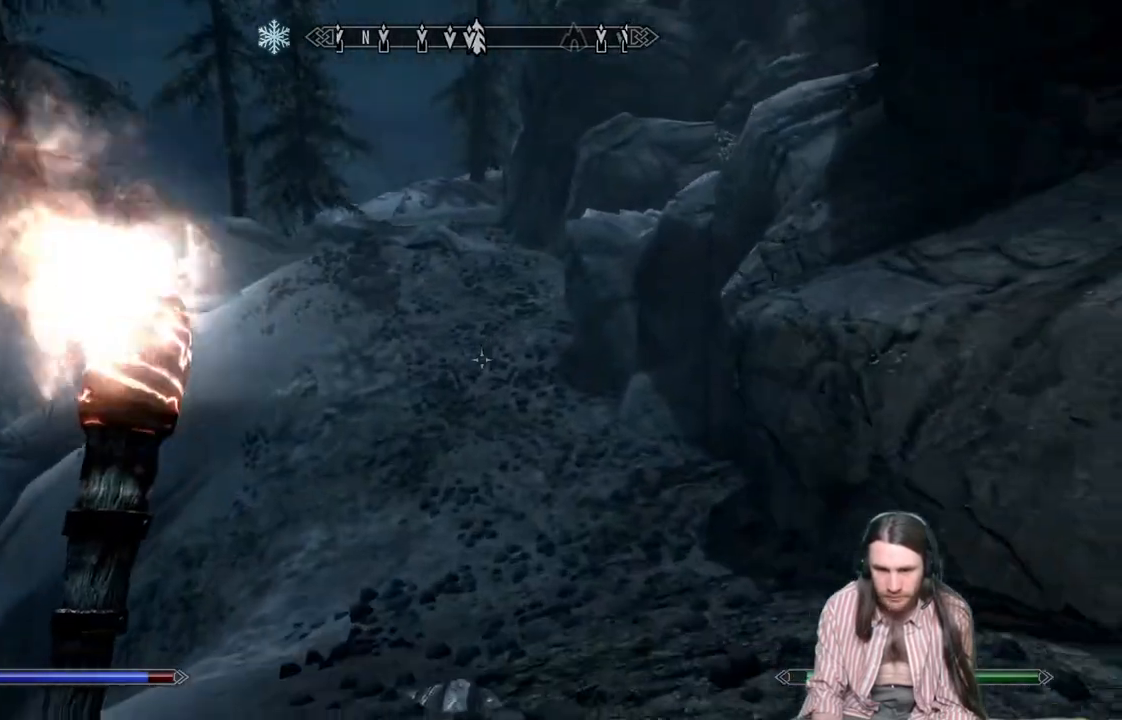
{"buttons": [], "left_stick": "up", "right_stick": "center", "events": []}
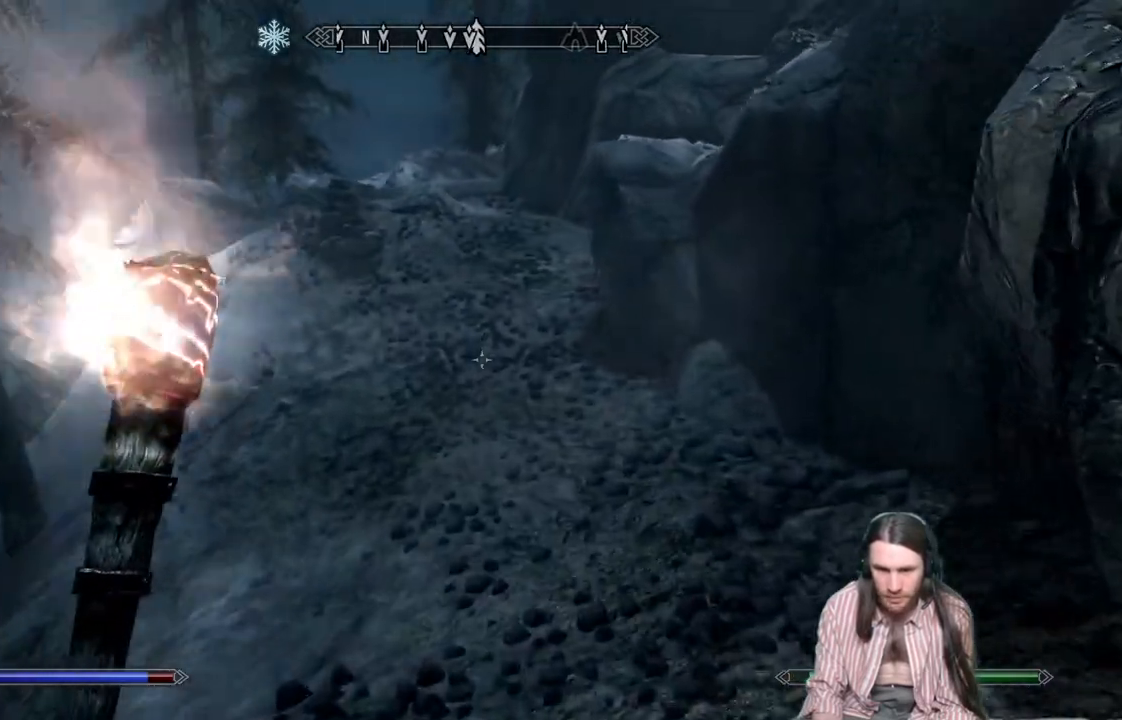
{"buttons": [], "left_stick": "up", "right_stick": "center", "events": [[33, "right_stick", "up"], [183, "right_stick", "center"], [300, "right_stick", "up"], [417, "right_stick", "center"]]}
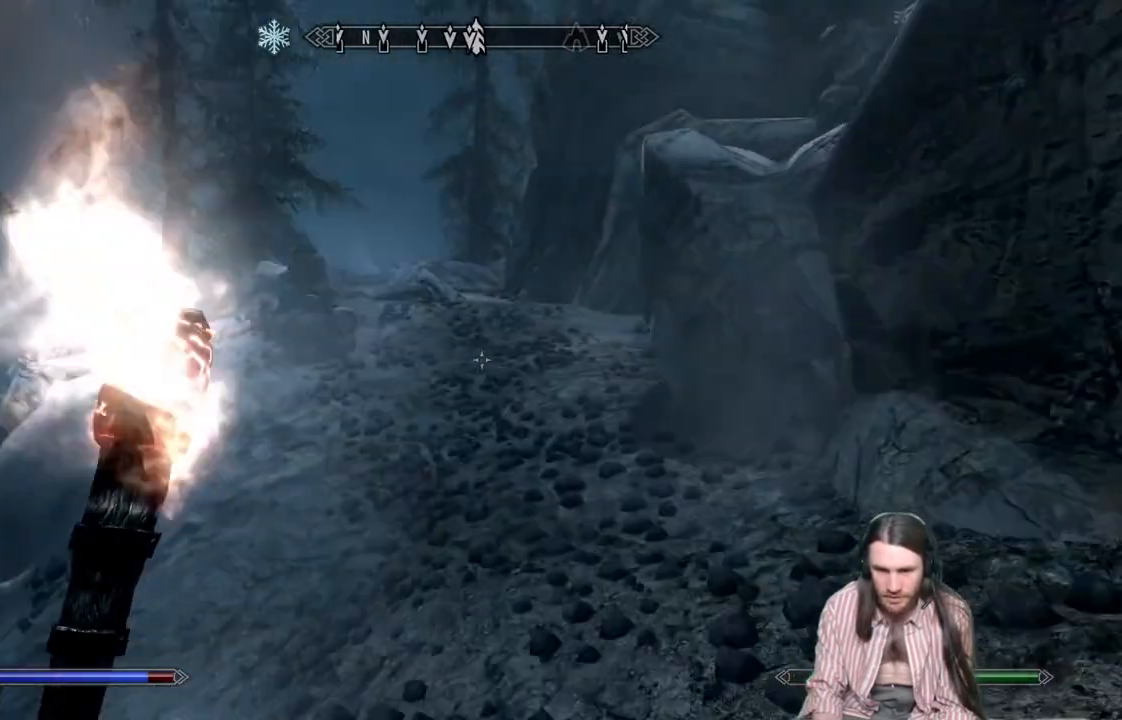
{"buttons": [], "left_stick": "up", "right_stick": "center", "events": []}
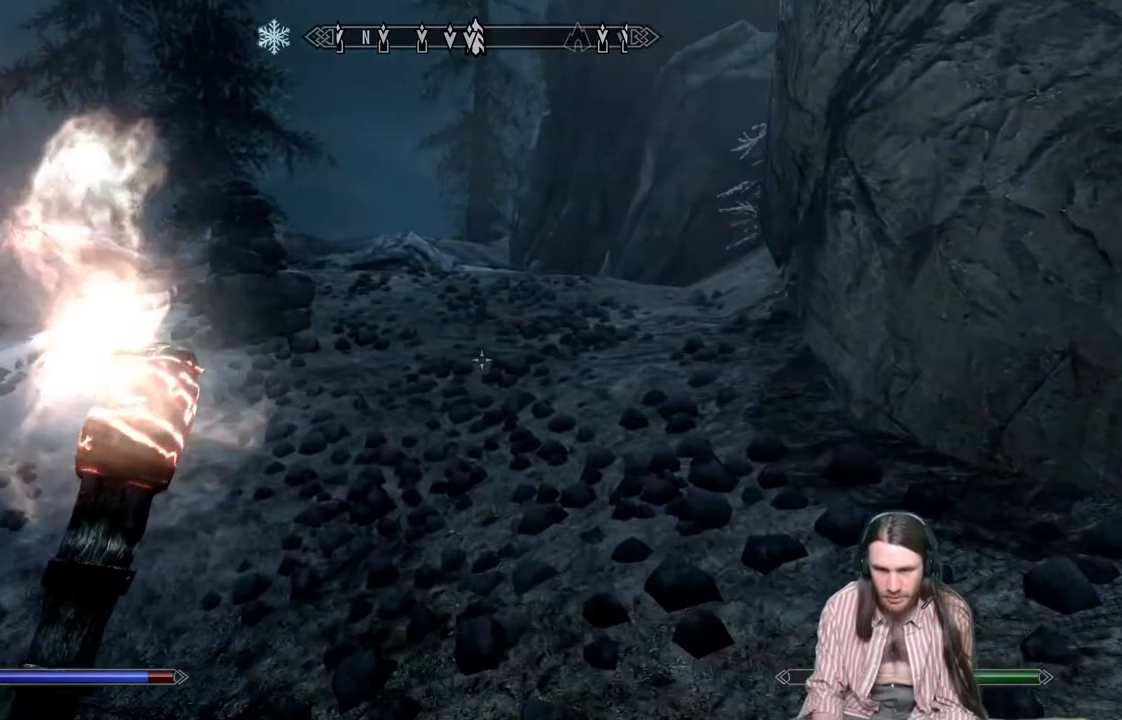
{"buttons": [], "left_stick": "up", "right_stick": "center", "events": []}
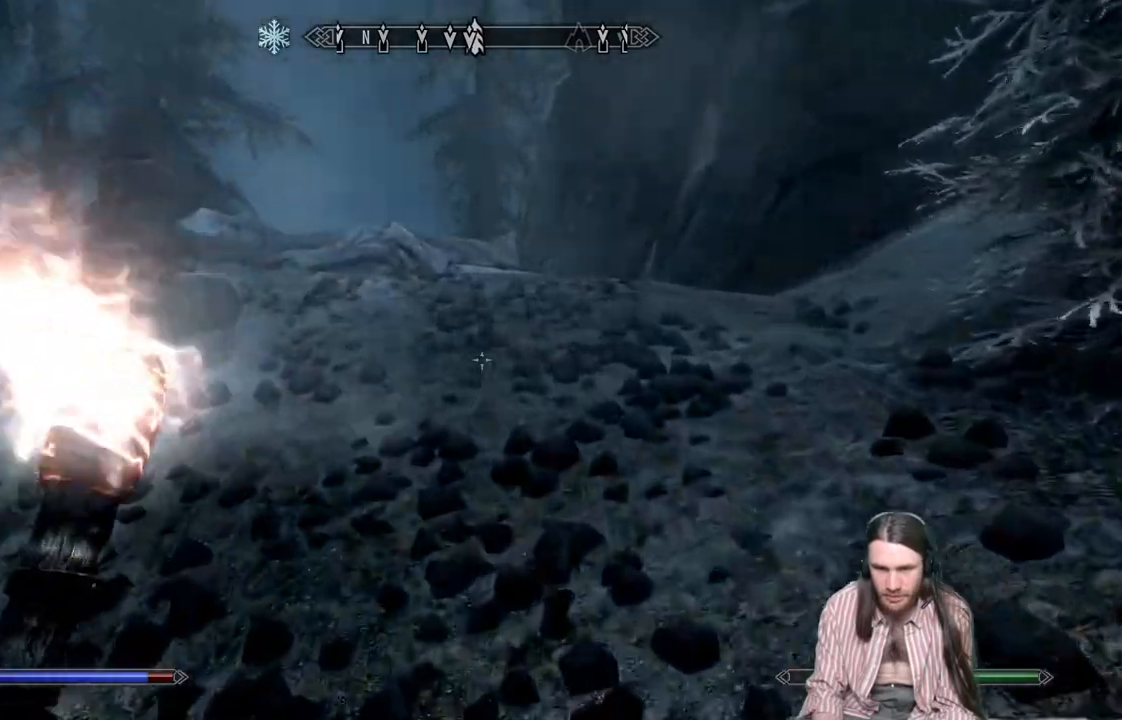
{"buttons": [], "left_stick": "up", "right_stick": "center", "events": []}
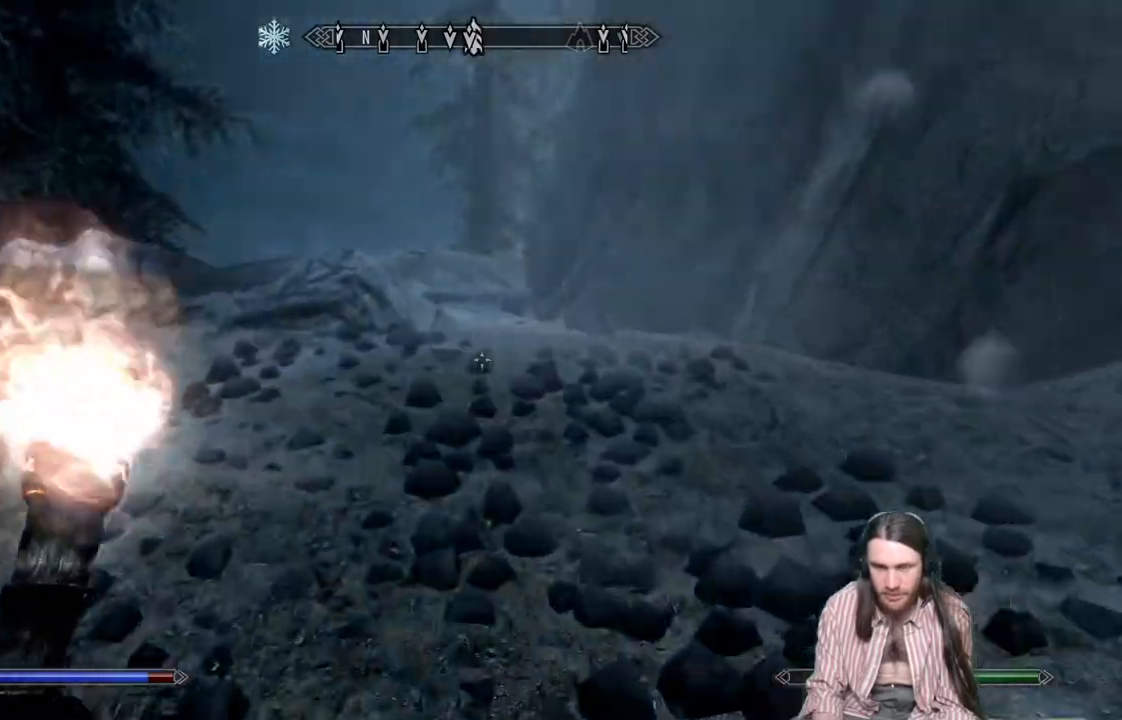
{"buttons": [], "left_stick": "up", "right_stick": "center", "events": []}
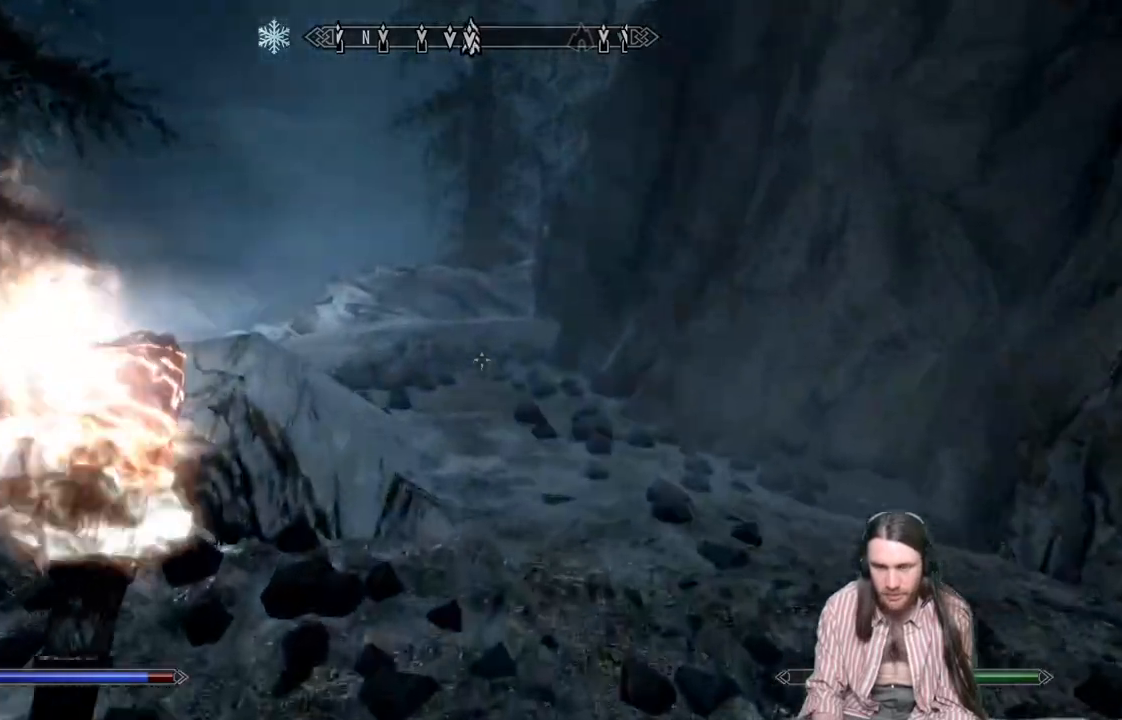
{"buttons": [], "left_stick": "up", "right_stick": "center", "events": []}
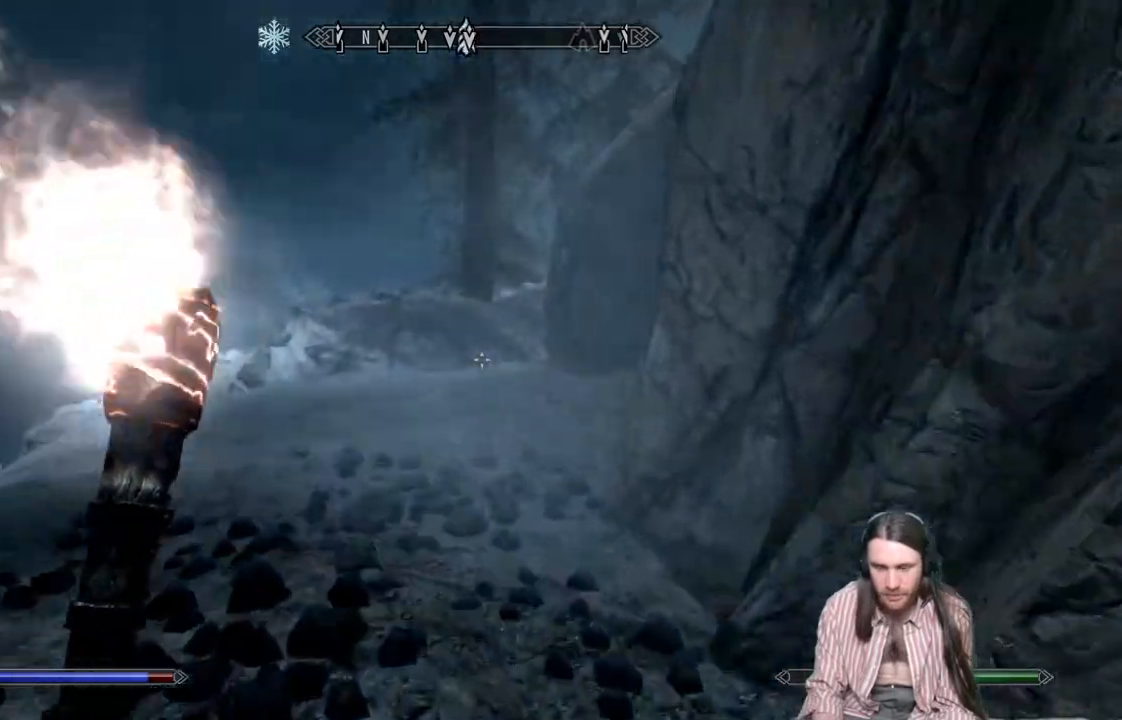
{"buttons": [], "left_stick": "up", "right_stick": "center", "events": []}
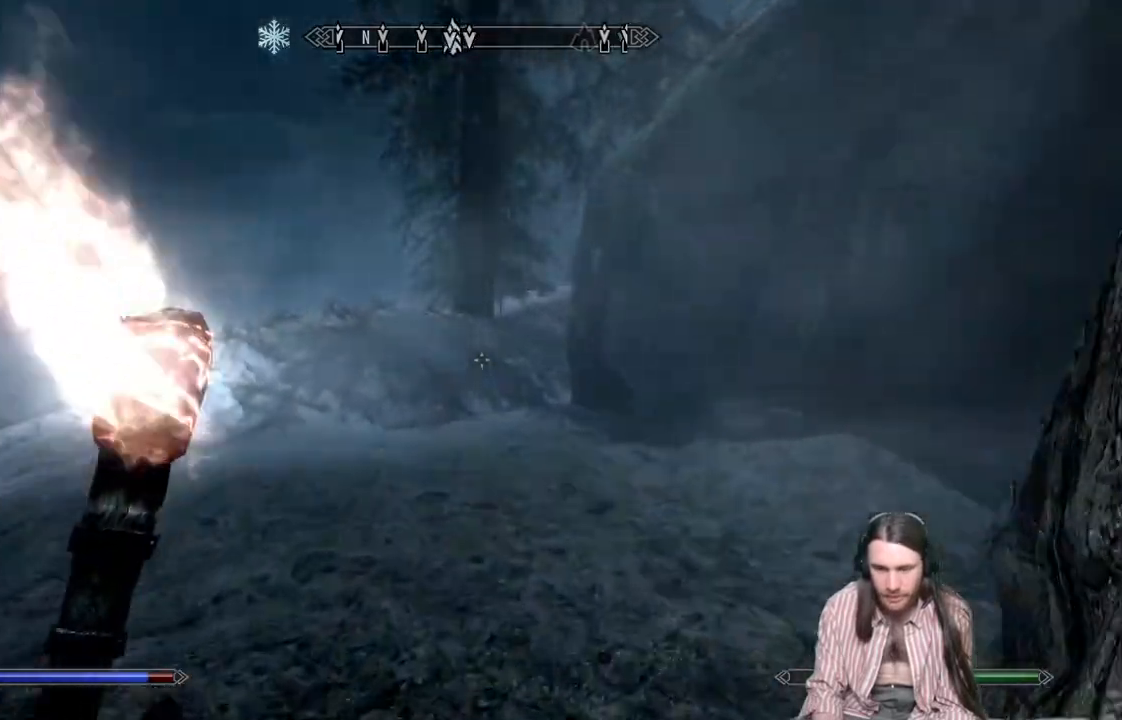
{"buttons": [], "left_stick": "up", "right_stick": "down", "events": [[167, "right_stick", "down"]]}
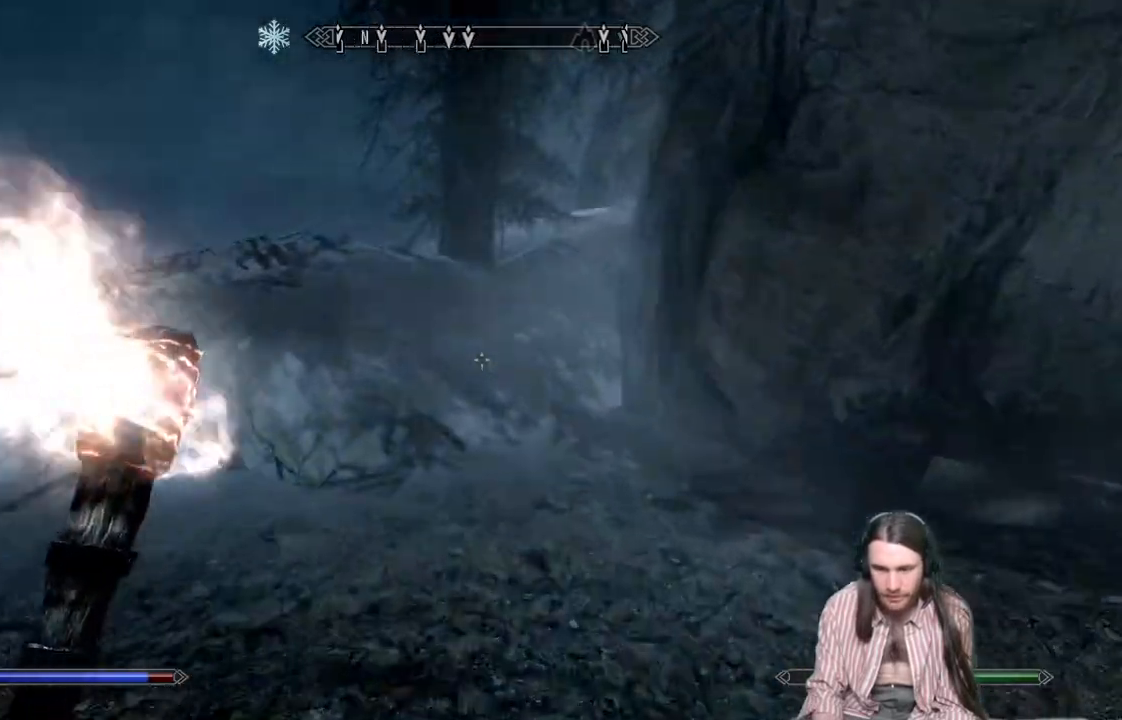
{"buttons": [], "left_stick": "up", "right_stick": "center", "events": [[217, "right_stick", "center"]]}
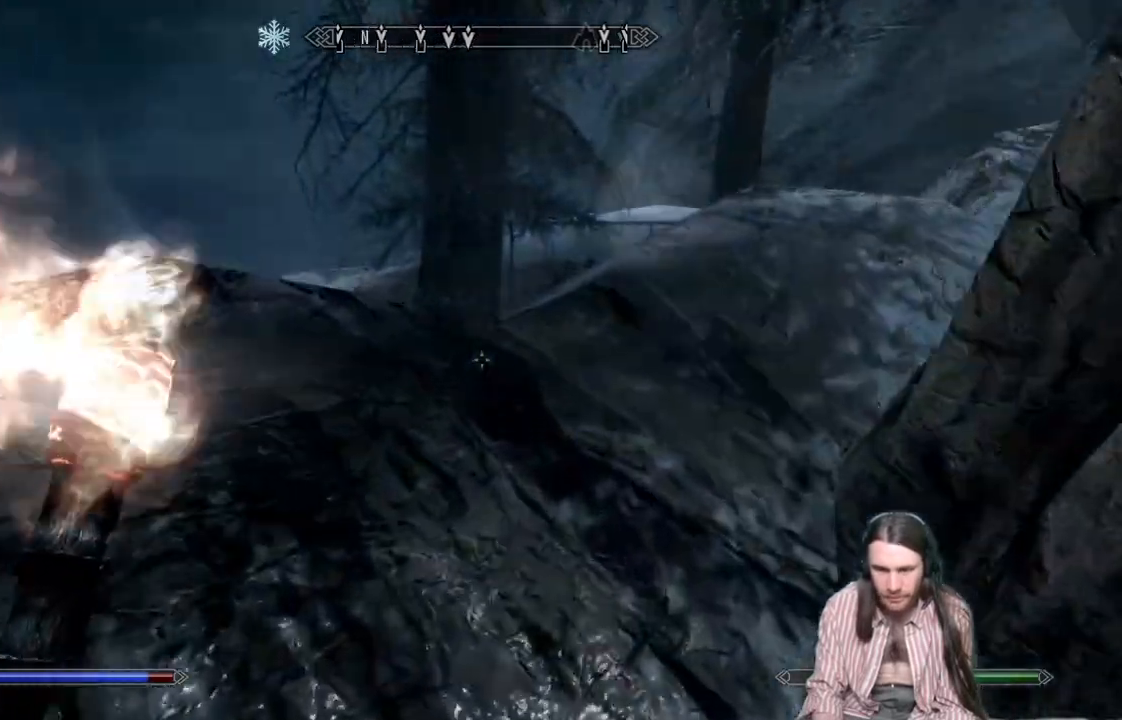
{"buttons": [], "left_stick": "up", "right_stick": "down", "events": [[417, "right_stick", "down"]]}
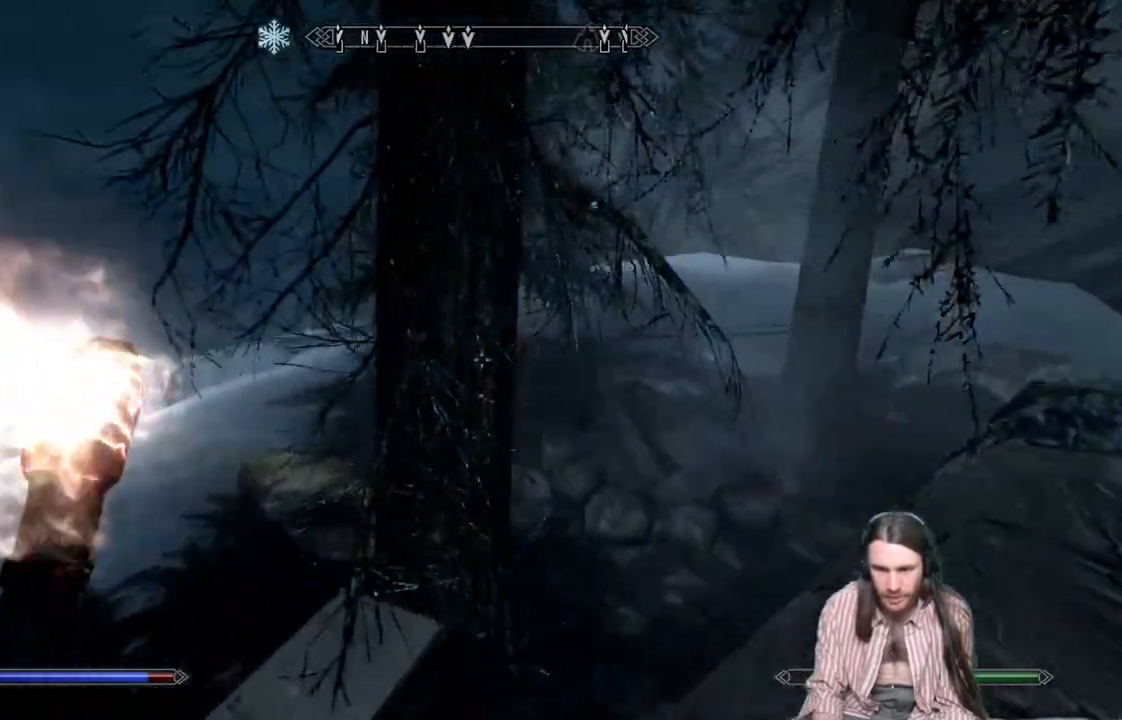
{"buttons": [], "left_stick": "up-left", "right_stick": "down-right", "events": [[67, "left_stick", "up-left"], [100, "right_stick", "center"], [400, "right_stick", "down-right"]]}
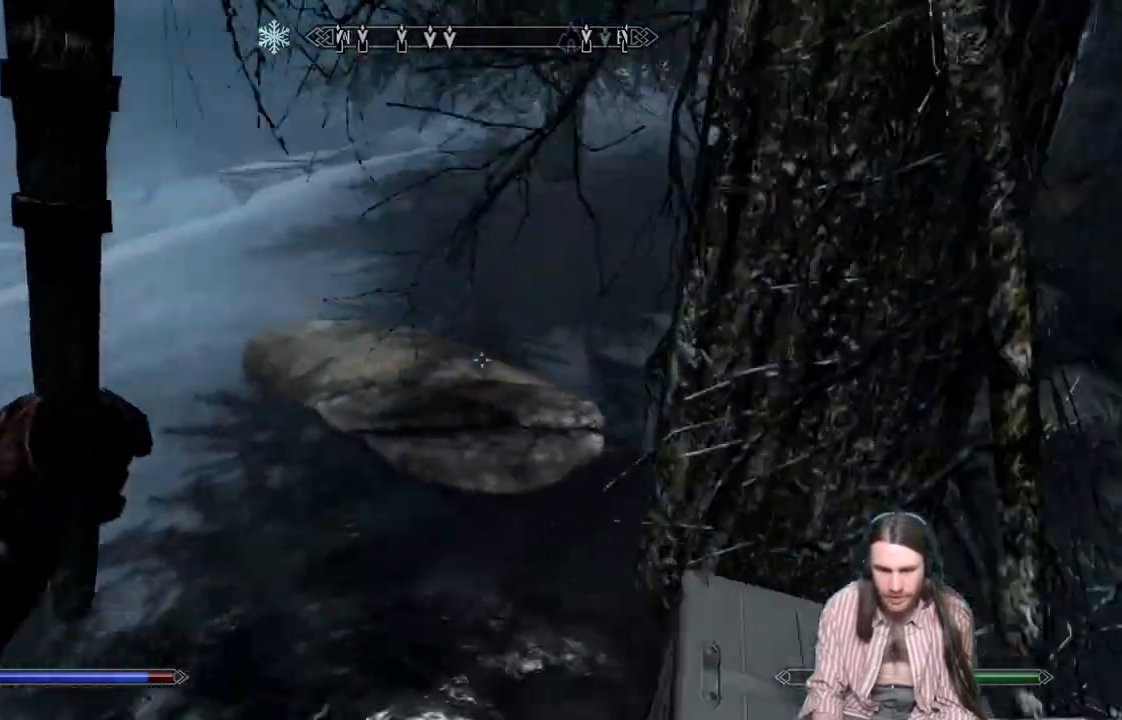
{"buttons": ["Y"], "left_stick": "up-left", "right_stick": "center", "events": [[83, "right_stick", "center"], [200, "right_stick", "down"], [483, "Y", "down"], [500, "right_stick", "center"]]}
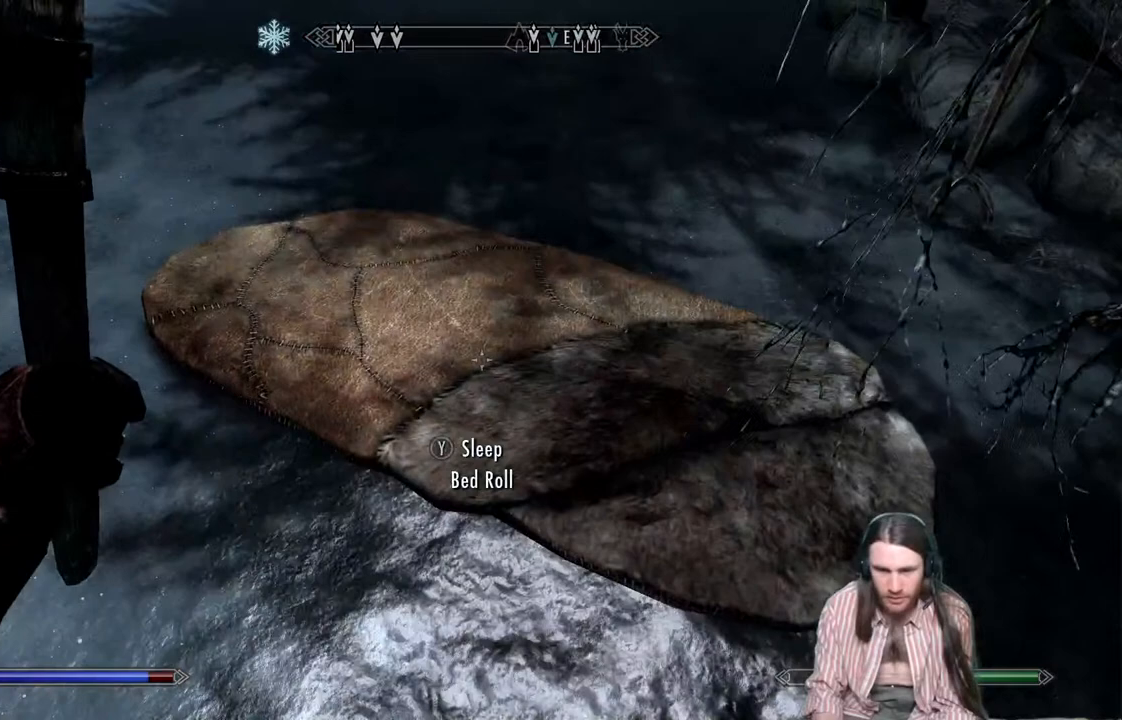
{"buttons": [], "left_stick": "center", "right_stick": "center", "events": [[17, "left_stick", "center"], [183, "Y", "up"]]}
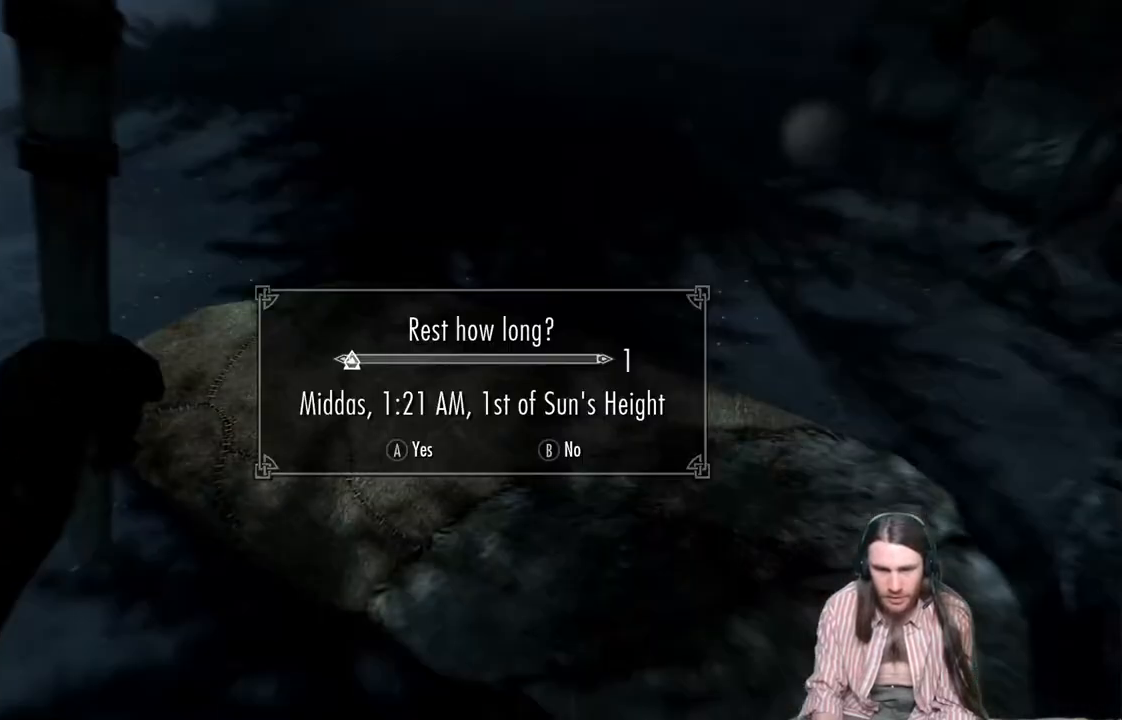
{"buttons": [], "left_stick": "center", "right_stick": "center", "events": [[33, "DPAD_RIGHT", "down"], [167, "DPAD_RIGHT", "up"], [417, "DPAD_RIGHT", "down"], [500, "DPAD_RIGHT", "up"]]}
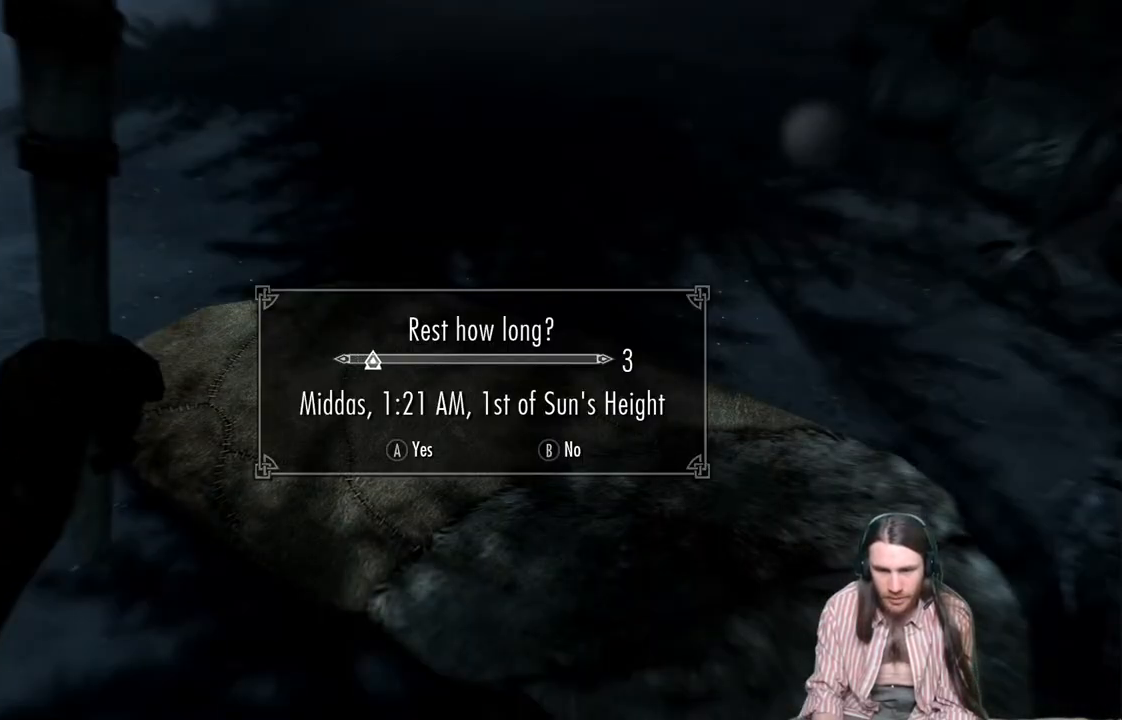
{"buttons": [], "left_stick": "center", "right_stick": "center", "events": [[317, "DPAD_LEFT", "down"], [433, "DPAD_LEFT", "up"]]}
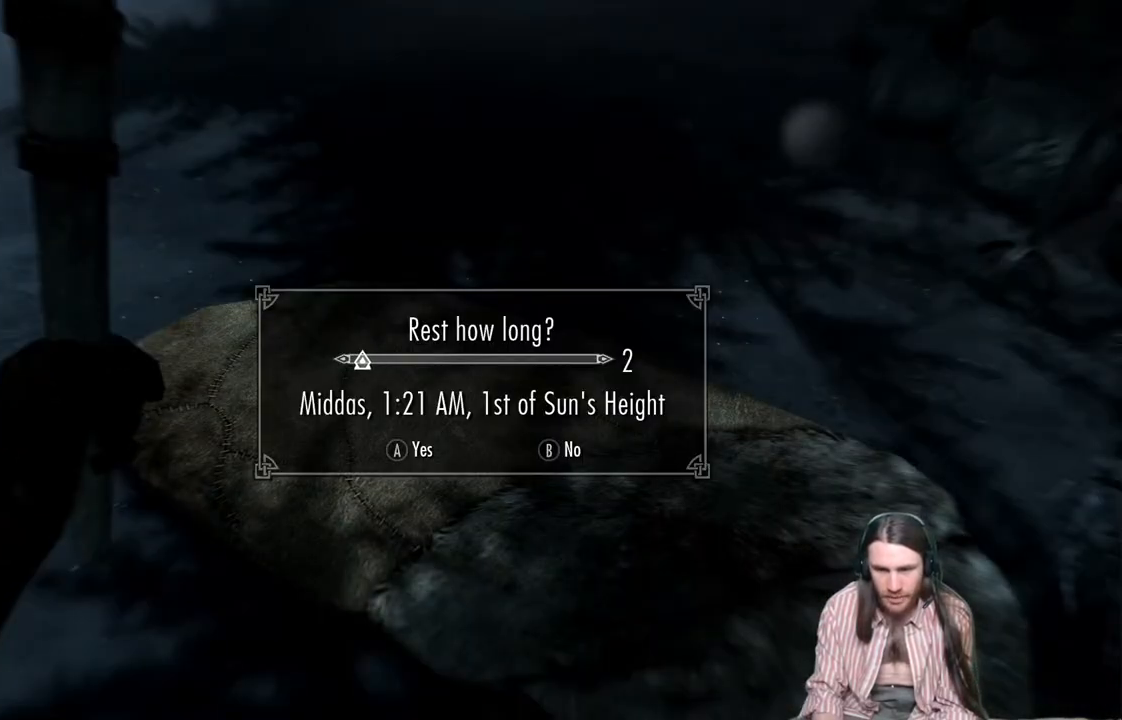
{"buttons": ["A"], "left_stick": "center", "right_stick": "center", "events": [[400, "A", "down"]]}
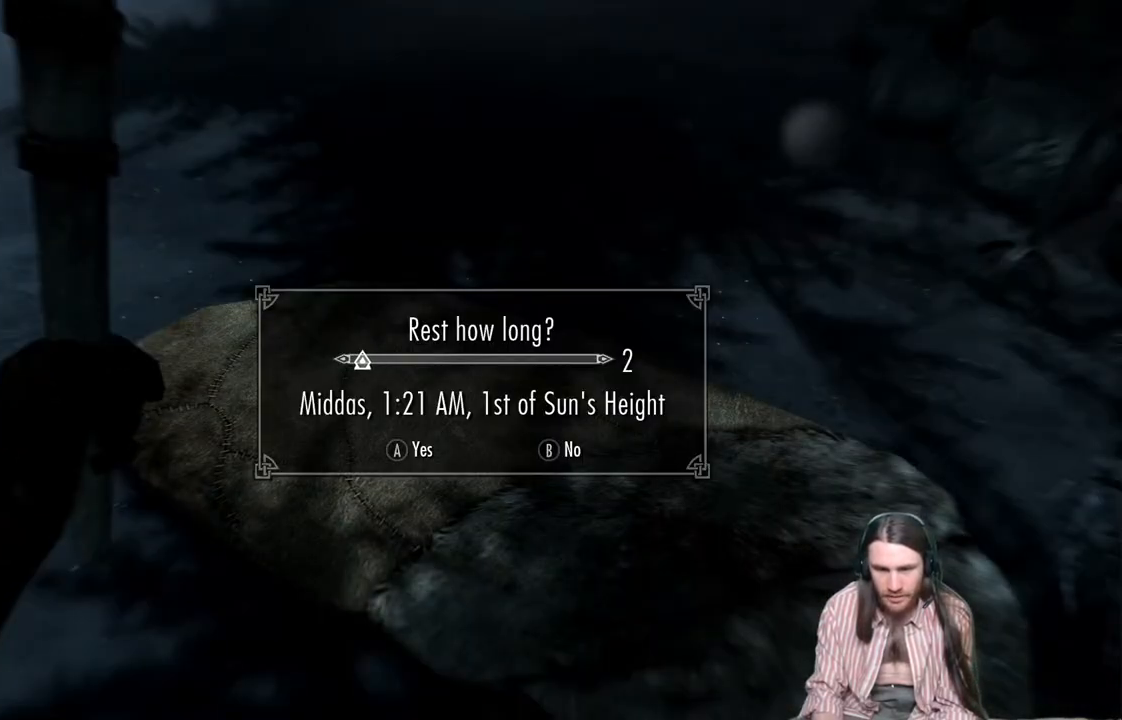
{"buttons": [], "left_stick": "center", "right_stick": "center", "events": [[67, "A", "up"]]}
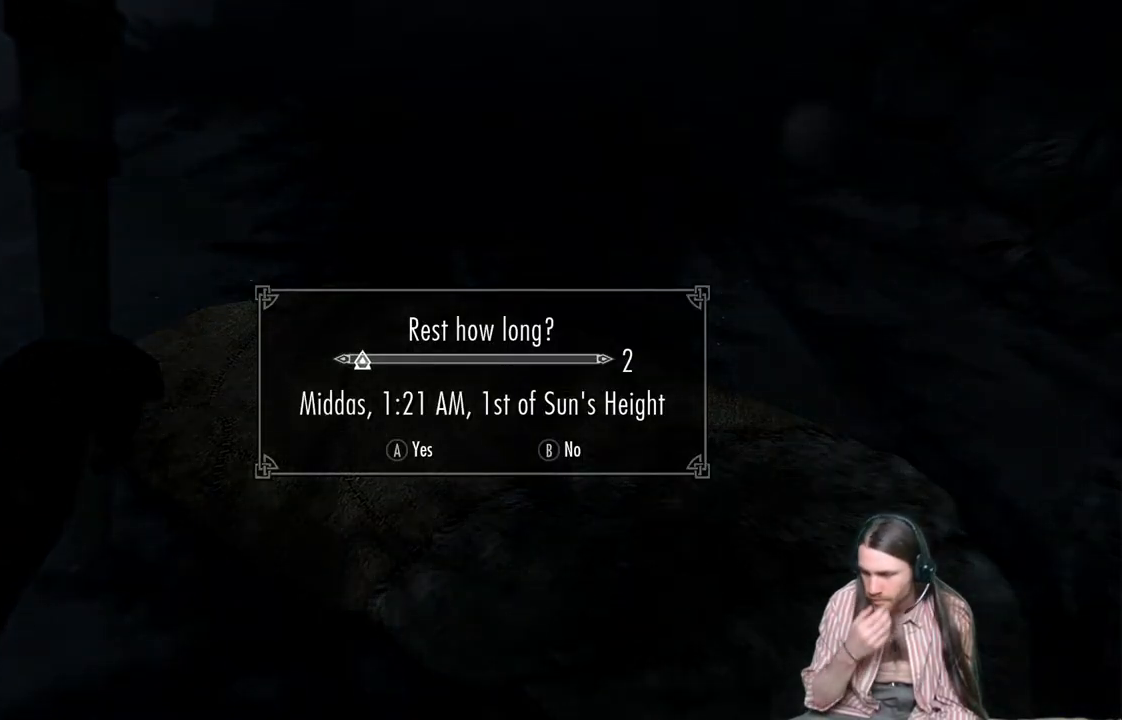
{"buttons": [], "left_stick": "center", "right_stick": "center", "events": []}
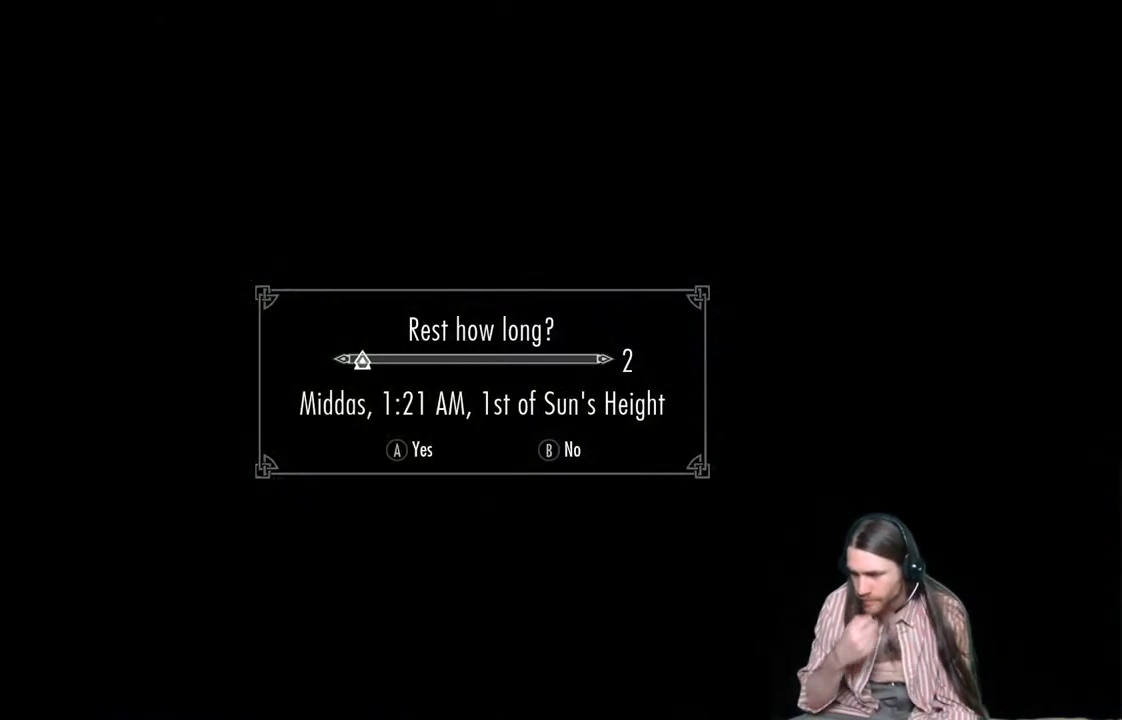
{"buttons": [], "left_stick": "center", "right_stick": "center", "events": []}
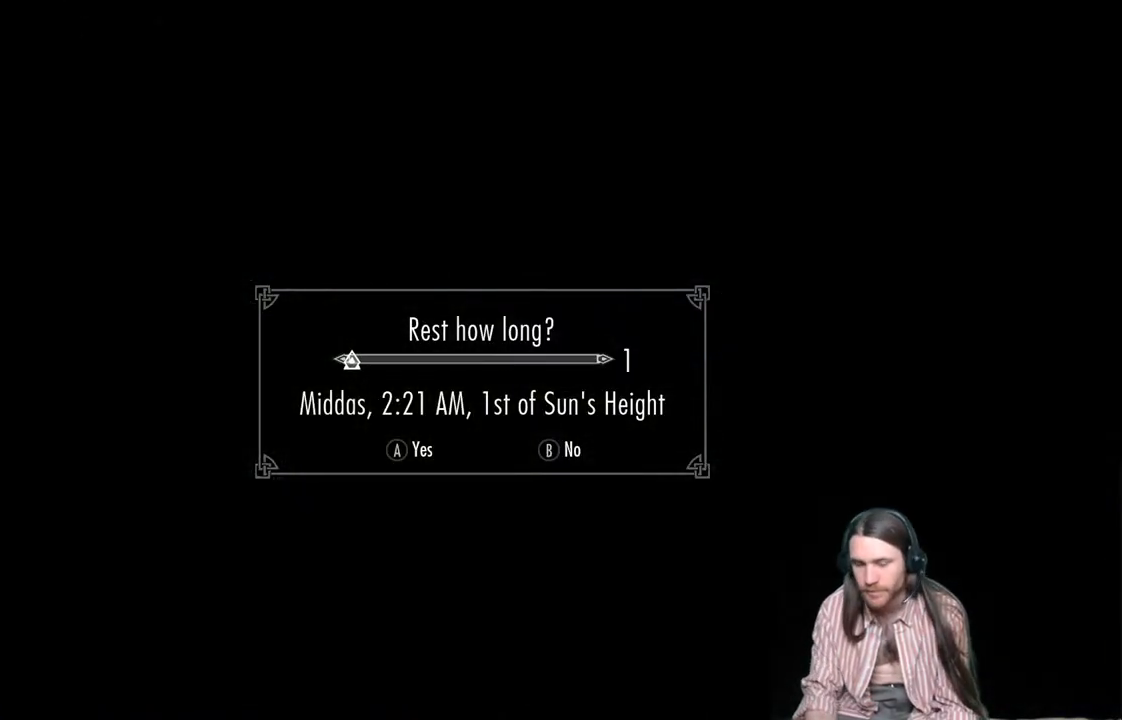
{"buttons": [], "left_stick": "center", "right_stick": "center", "events": []}
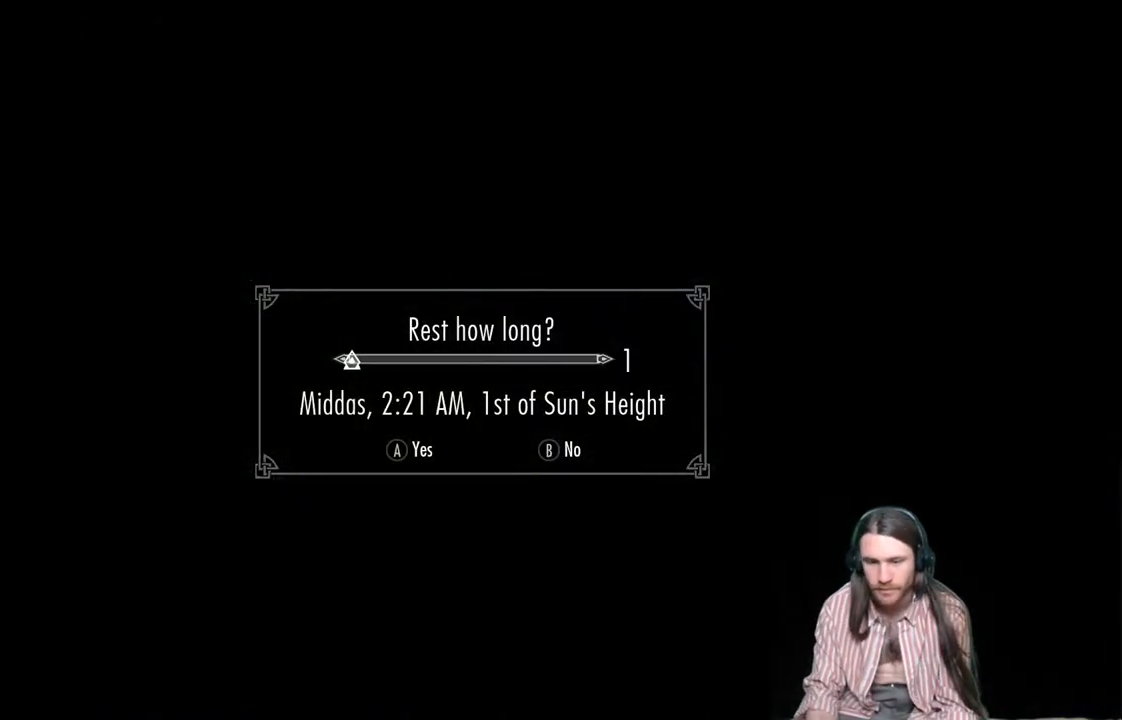
{"buttons": [], "left_stick": "center", "right_stick": "center", "events": []}
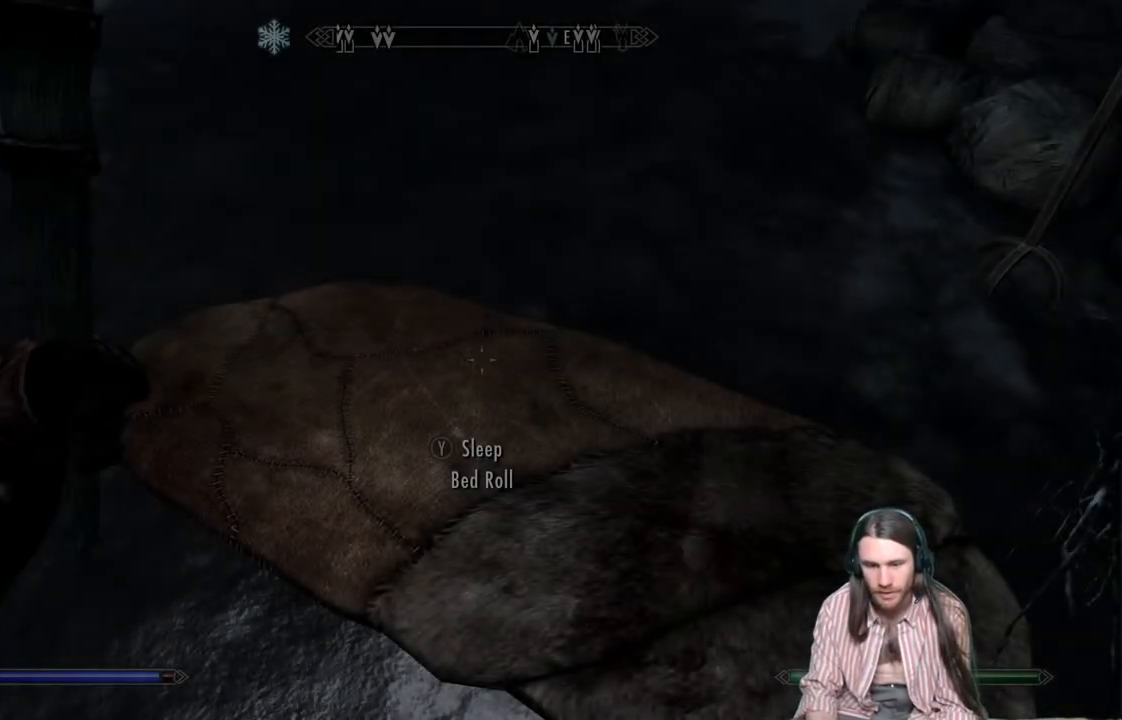
{"buttons": [], "left_stick": "down-left", "right_stick": "right", "events": [[200, "left_stick", "down-left"], [200, "right_stick", "right"]]}
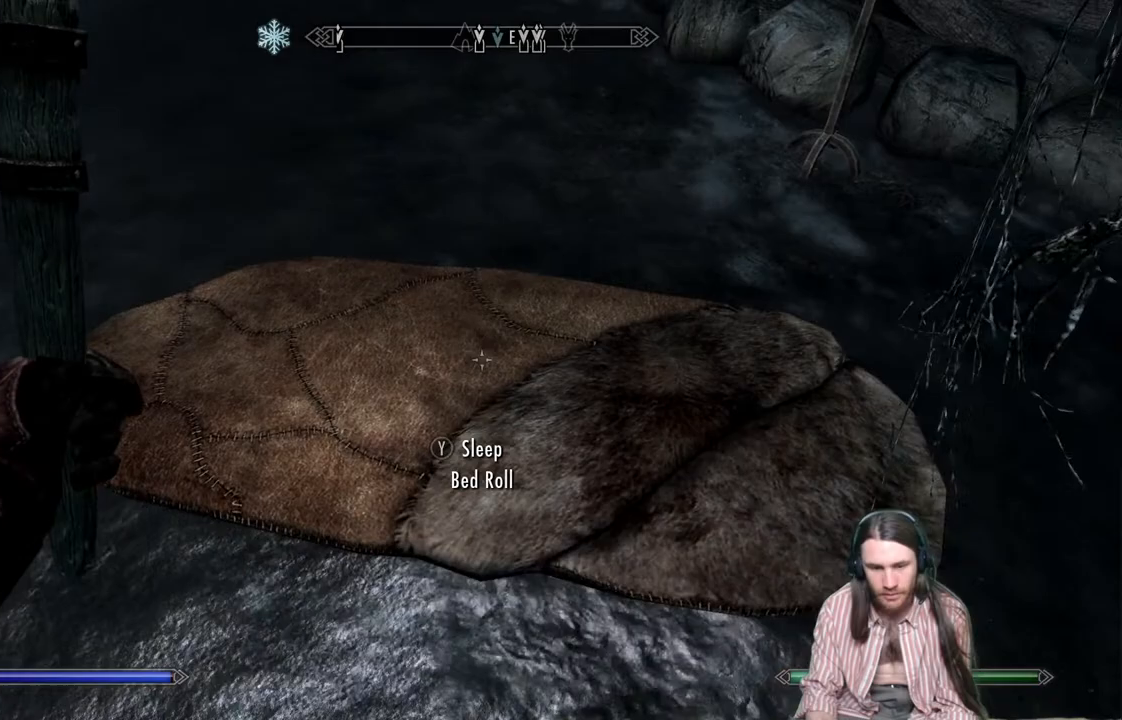
{"buttons": [], "left_stick": "left", "right_stick": "right", "events": [[467, "left_stick", "left"]]}
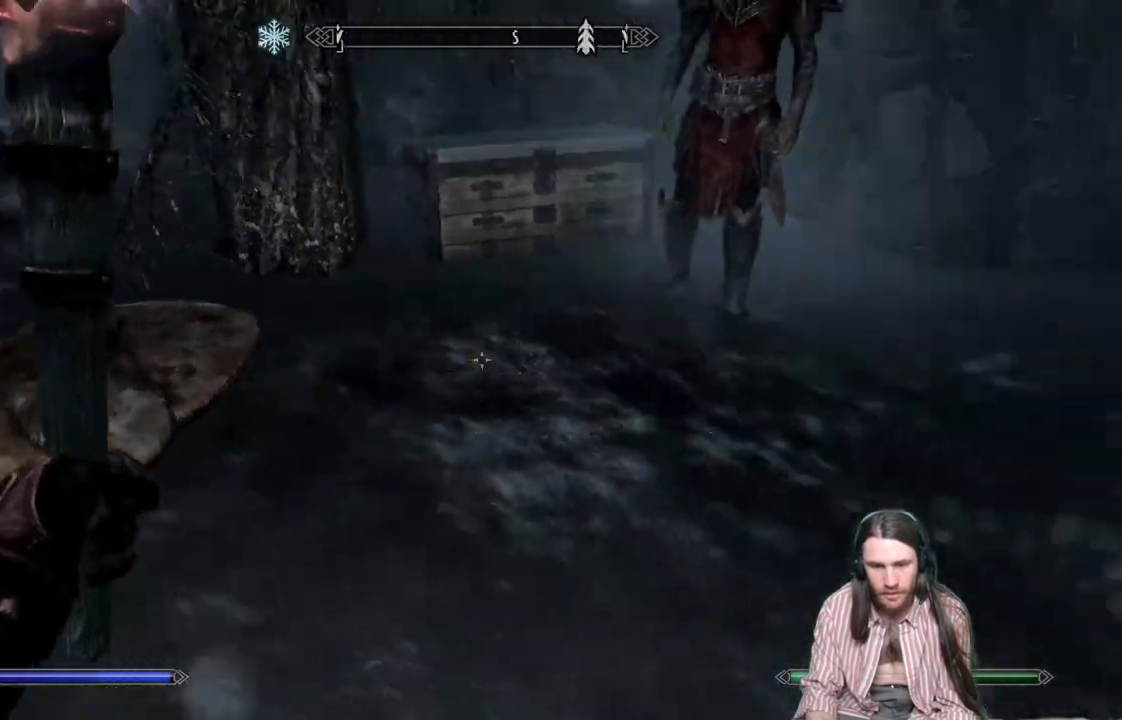
{"buttons": [], "left_stick": "up", "right_stick": "center", "events": [[150, "left_stick", "up-right"], [417, "right_stick", "center"], [433, "left_stick", "up"]]}